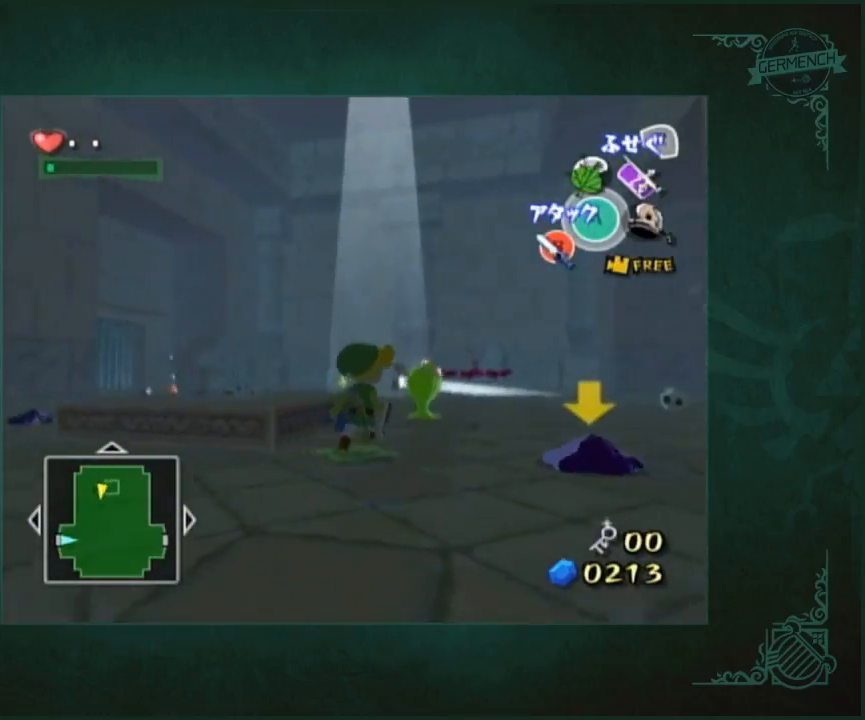
Gameplay with a controller (Nintendo layout); each line is a JSON object with the inputs held at the frame after it. "button_events" lists button changes between this image and that frame as [ms after this image, input, new state], when the widget could be followed in between (sticks are given only as held states). Not read: L3 R1 R3.
{"buttons": [], "left_stick": "up-right", "right_stick": "center", "button_events": [[50, "B", "down"], [217, "B", "up"]]}
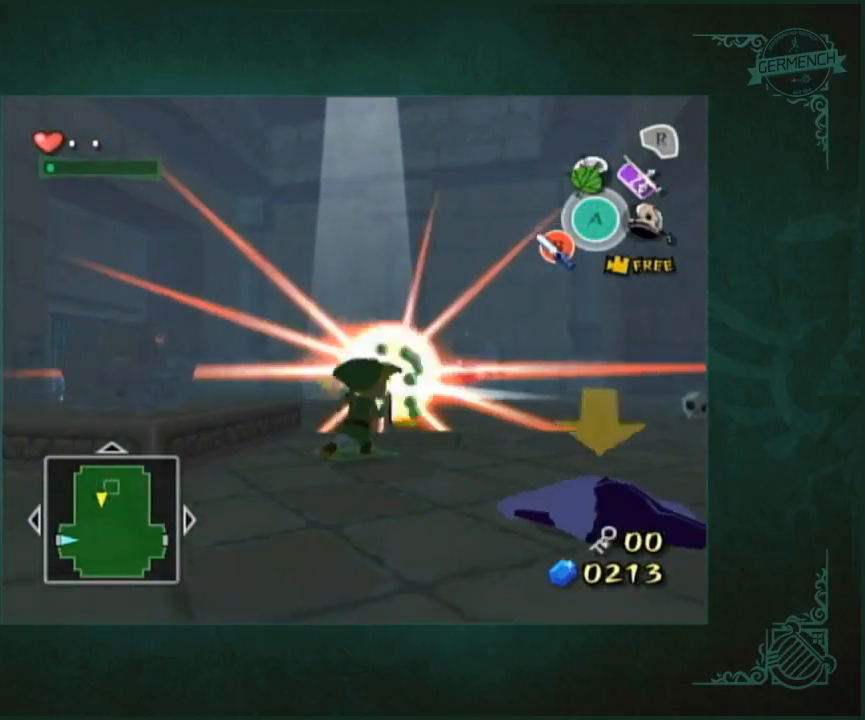
{"buttons": [], "left_stick": "left", "right_stick": "left", "button_events": []}
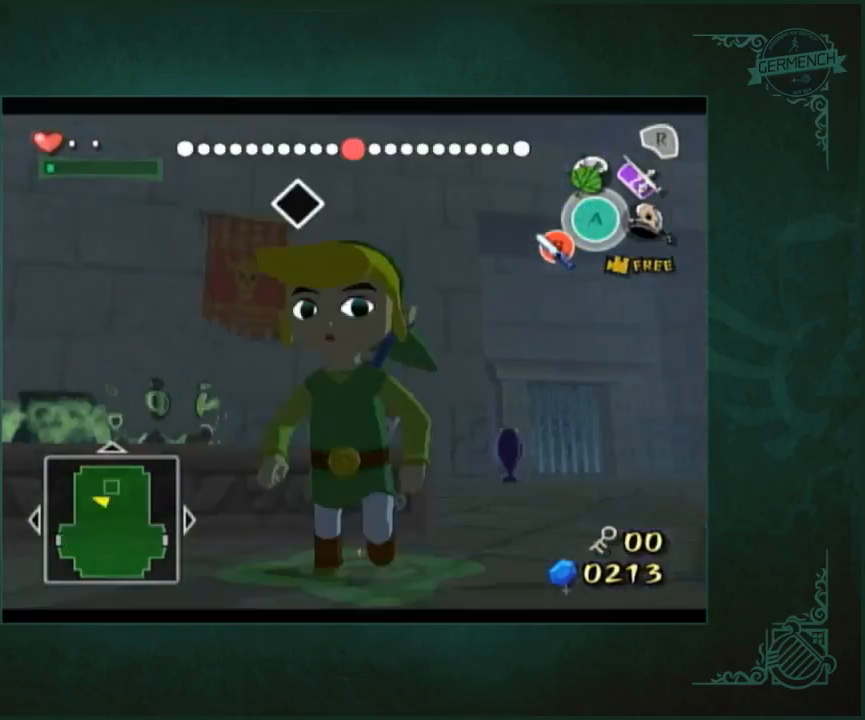
{"buttons": [], "left_stick": "left", "right_stick": "left", "button_events": []}
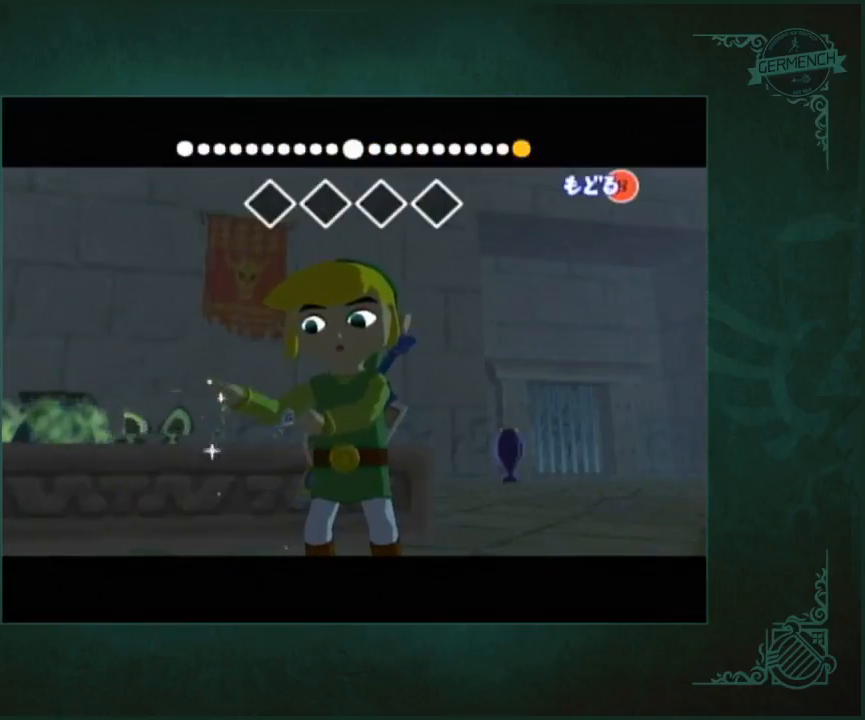
{"buttons": [], "left_stick": "left", "right_stick": "left", "button_events": []}
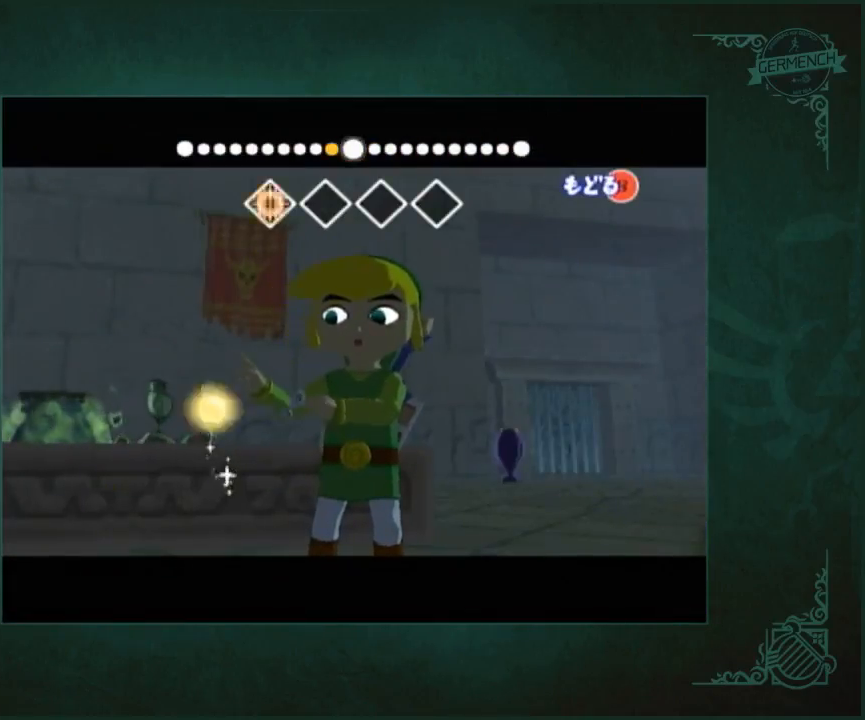
{"buttons": [], "left_stick": "left", "right_stick": "center", "button_events": []}
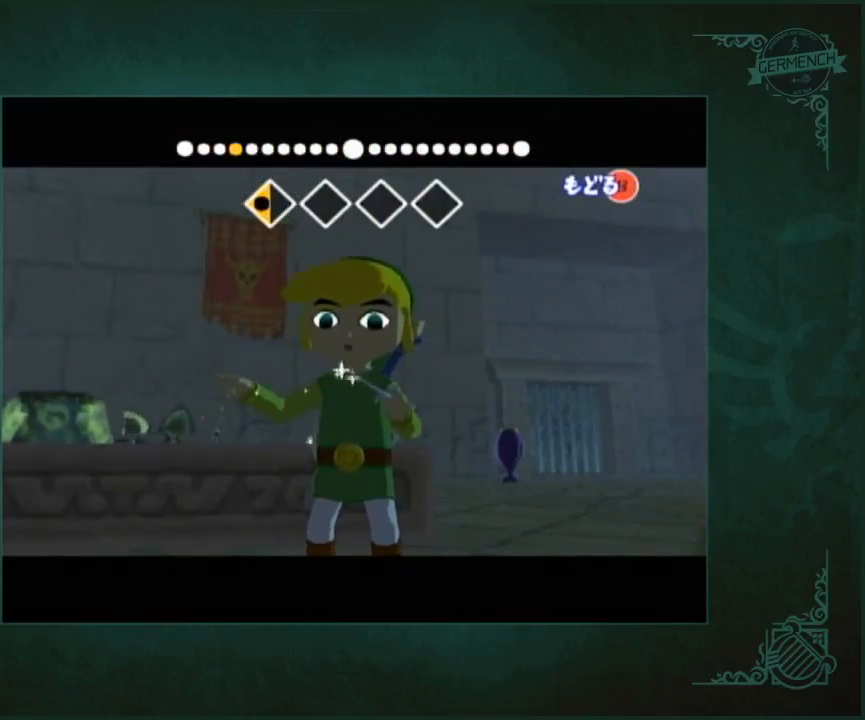
{"buttons": [], "left_stick": "left", "right_stick": "right", "button_events": []}
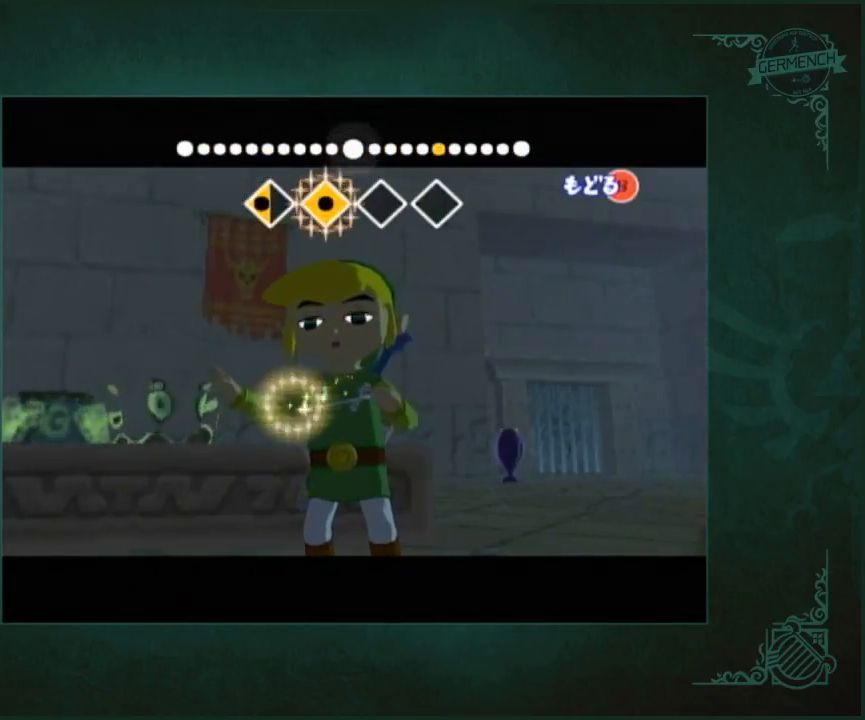
{"buttons": [], "left_stick": "left", "right_stick": "right", "button_events": []}
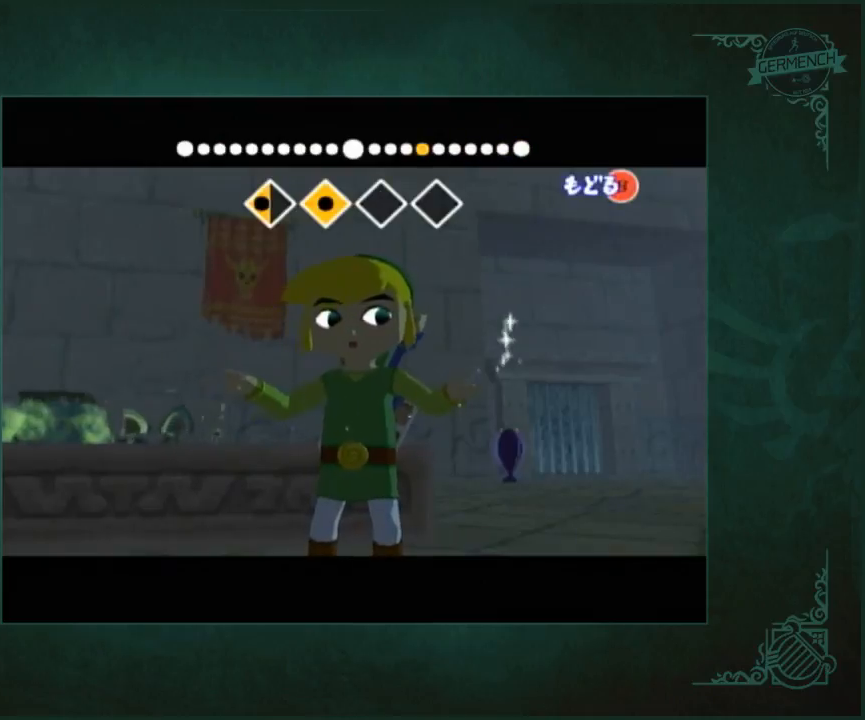
{"buttons": [], "left_stick": "left", "right_stick": "center", "button_events": []}
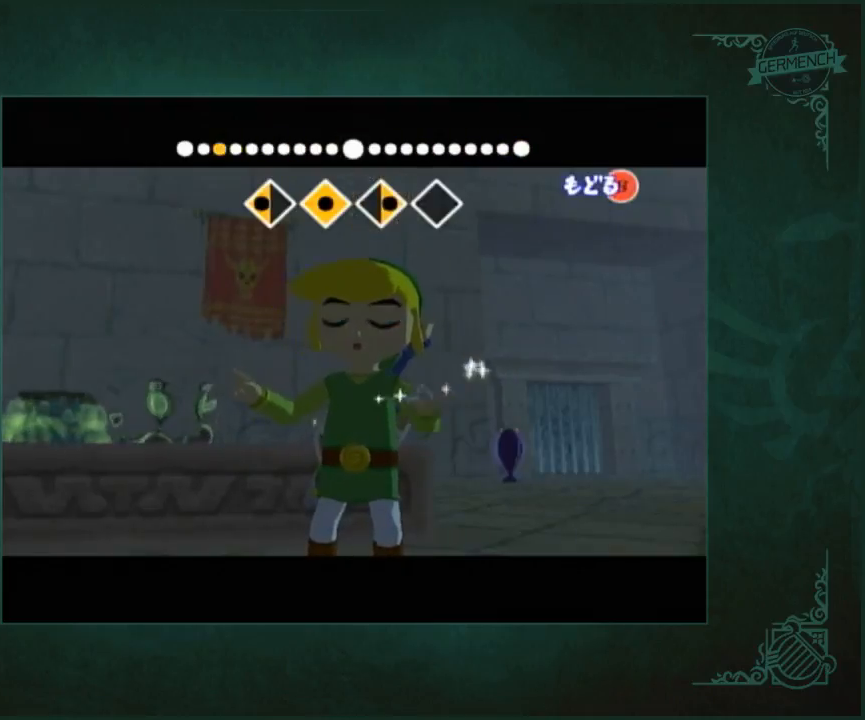
{"buttons": [], "left_stick": "left", "right_stick": "center", "button_events": []}
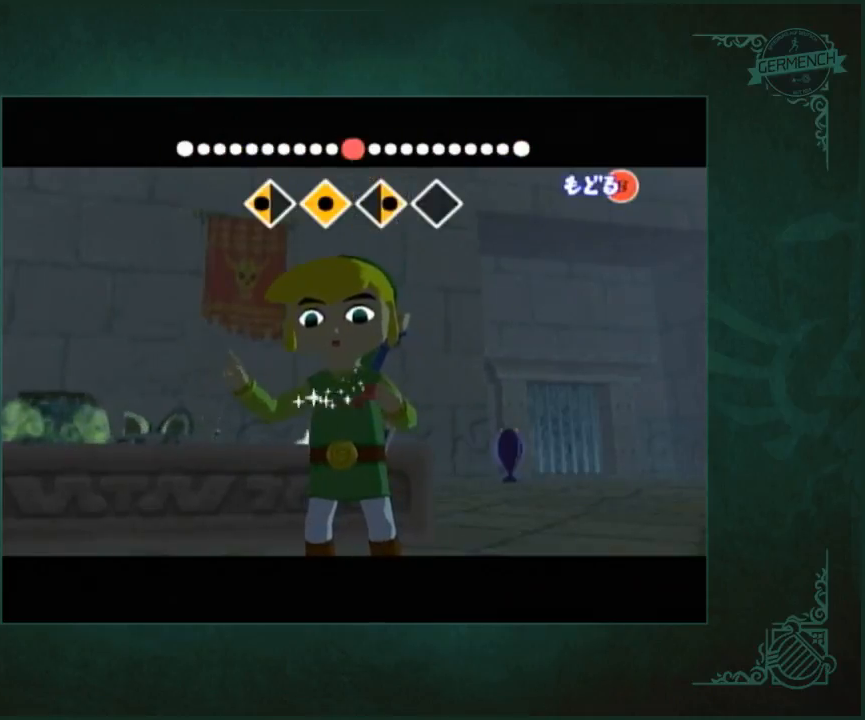
{"buttons": [], "left_stick": "left", "right_stick": "center", "button_events": []}
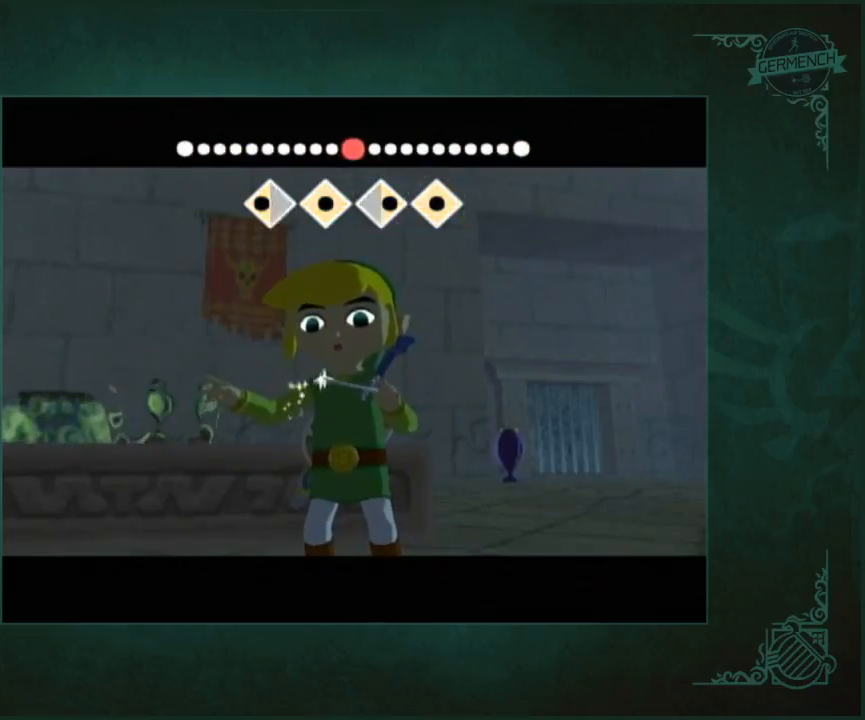
{"buttons": [], "left_stick": "down", "right_stick": "up-right", "button_events": []}
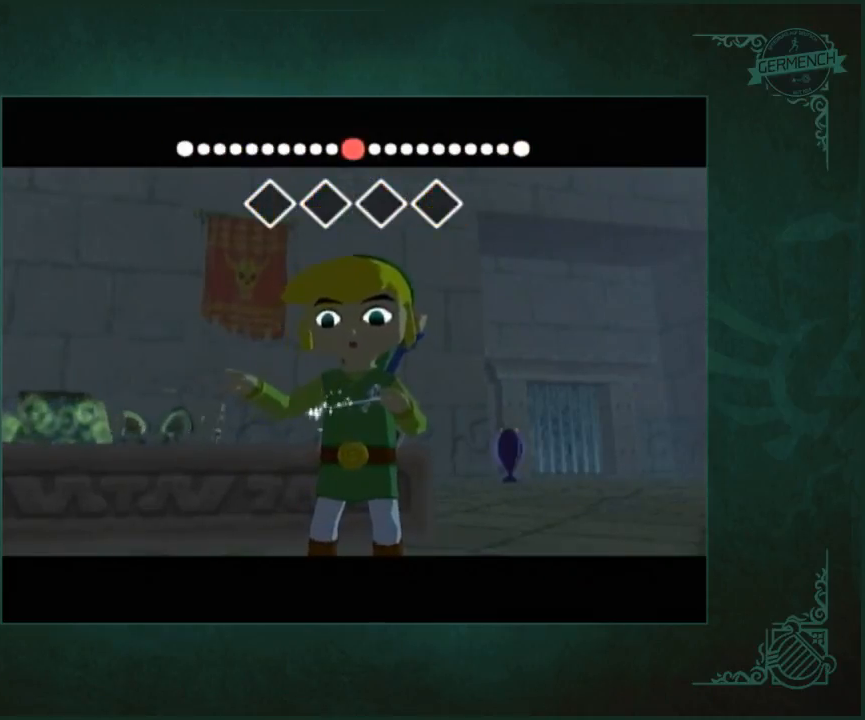
{"buttons": [], "left_stick": "center", "right_stick": "down", "button_events": []}
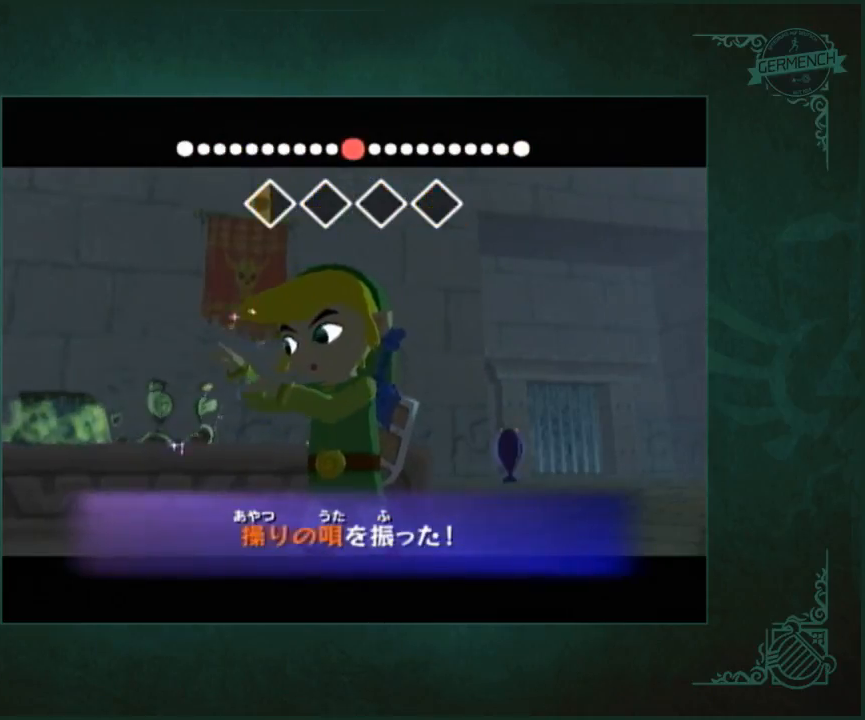
{"buttons": [], "left_stick": "up-left", "right_stick": "up", "button_events": []}
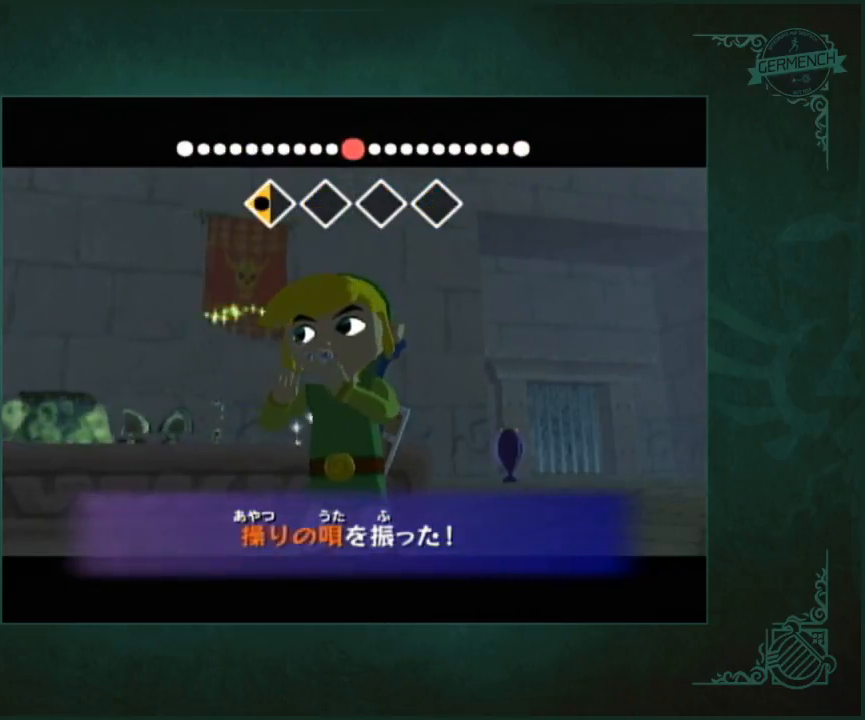
{"buttons": ["A"], "left_stick": "right", "right_stick": "center", "button_events": [[183, "B", "down"], [283, "B", "up"], [450, "A", "down"]]}
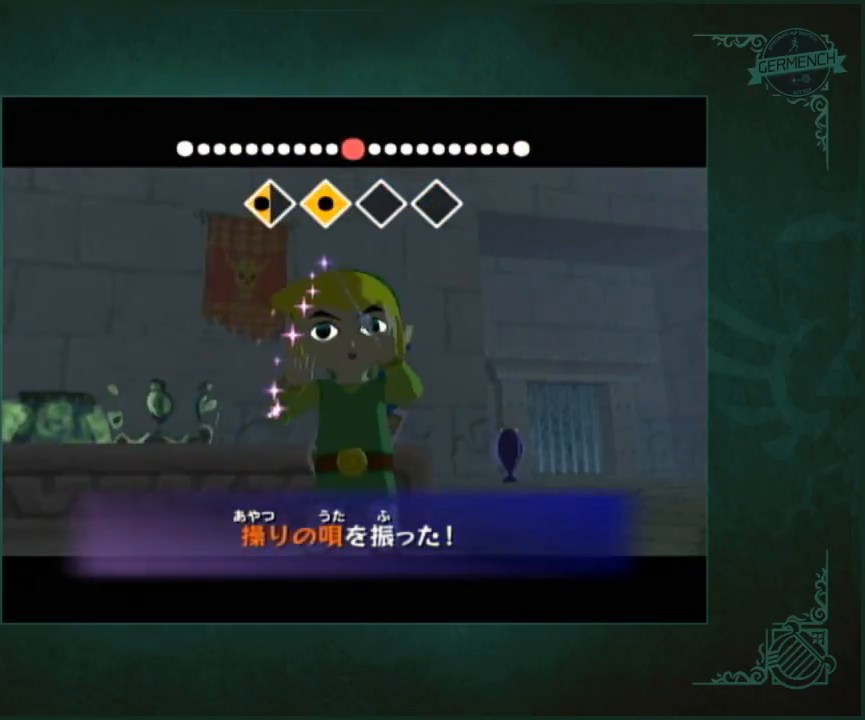
{"buttons": [], "left_stick": "center", "right_stick": "center", "button_events": [[83, "L1", "down"], [150, "L1", "up"], [217, "A", "up"]]}
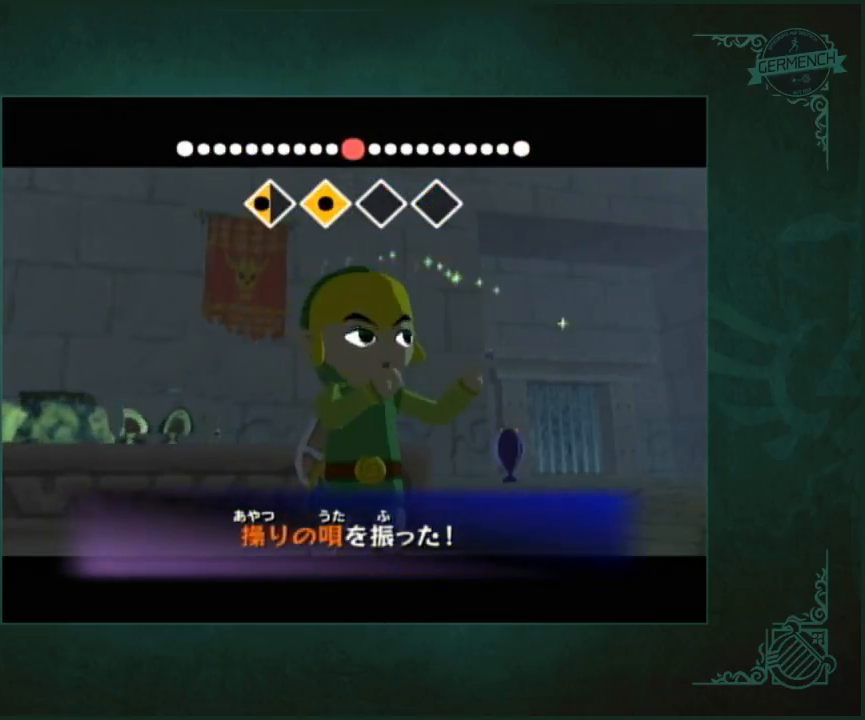
{"buttons": [], "left_stick": "center", "right_stick": "center", "button_events": []}
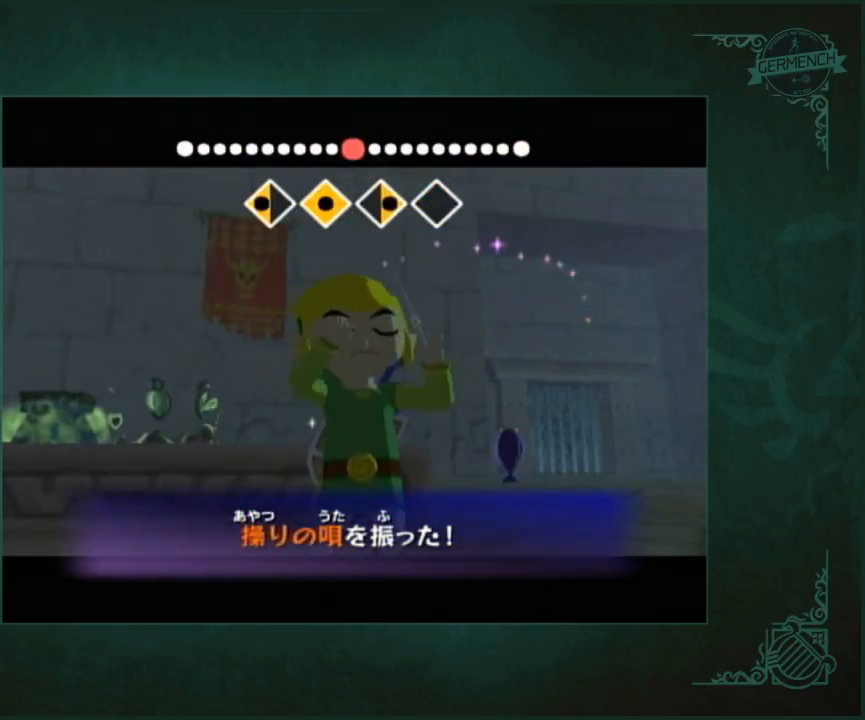
{"buttons": [], "left_stick": "center", "right_stick": "center", "button_events": []}
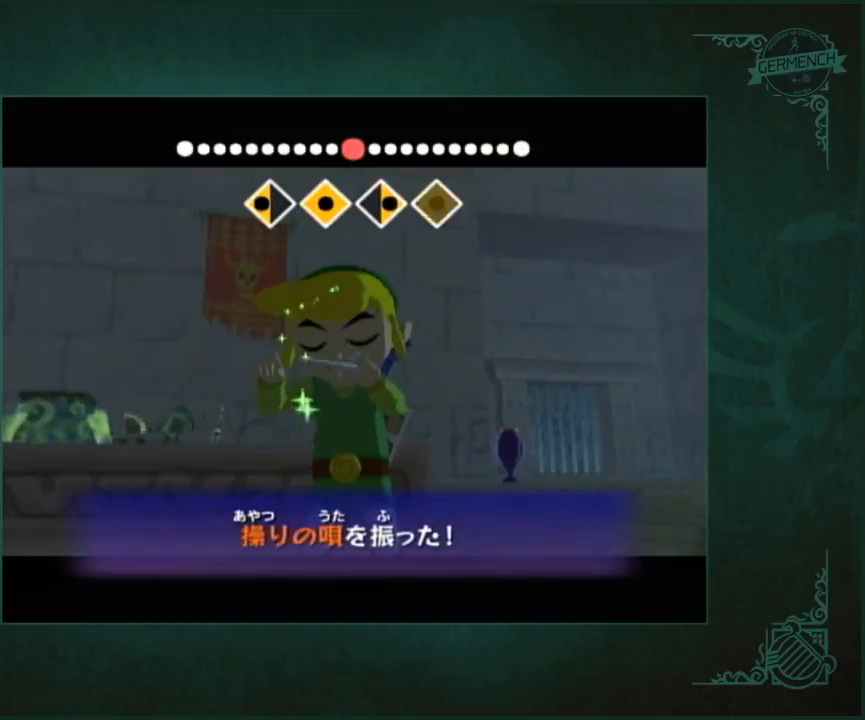
{"buttons": [], "left_stick": "center", "right_stick": "center", "button_events": []}
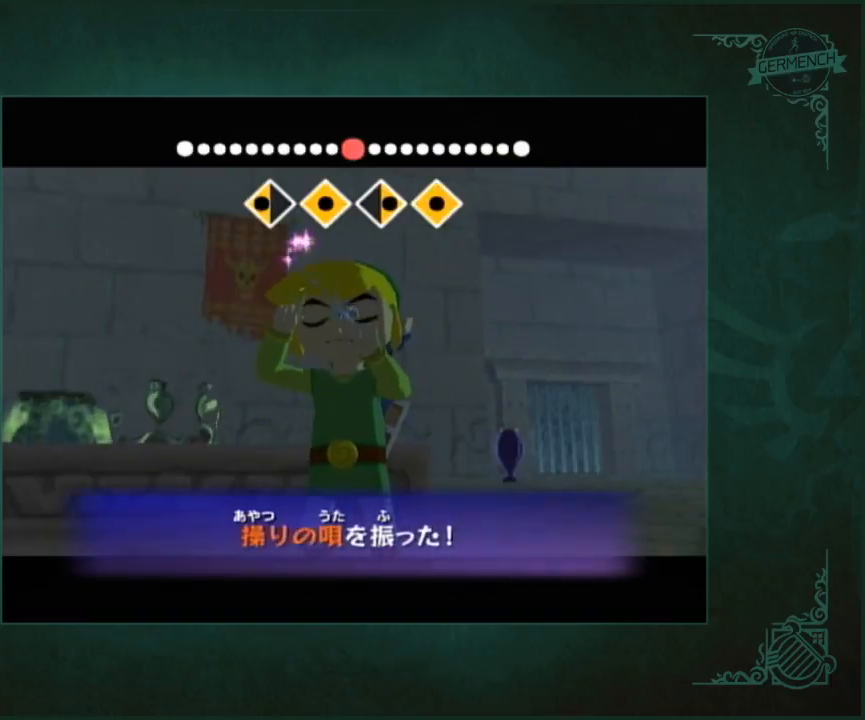
{"buttons": [], "left_stick": "center", "right_stick": "center", "button_events": []}
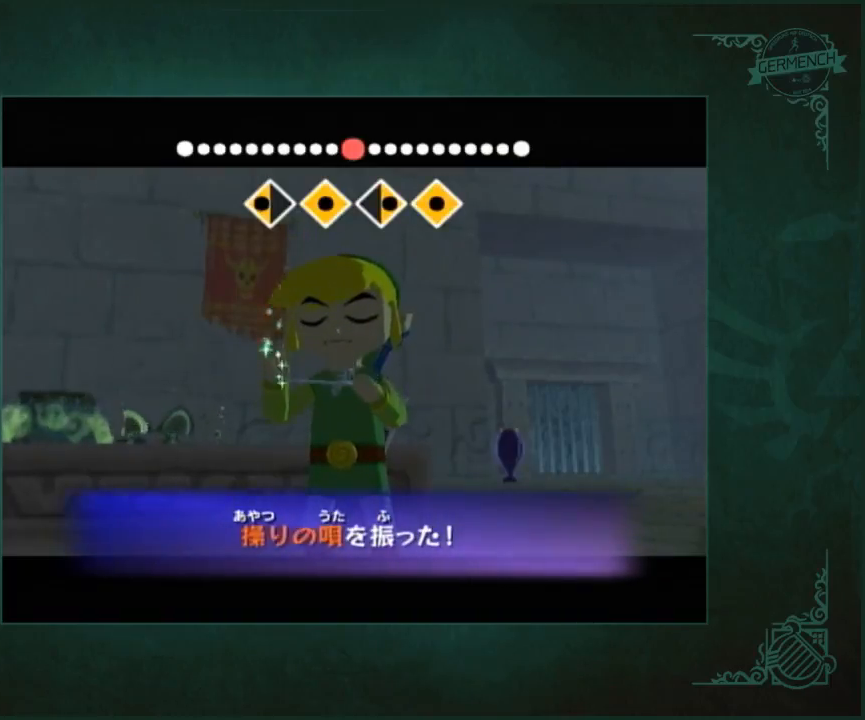
{"buttons": [], "left_stick": "center", "right_stick": "center", "button_events": []}
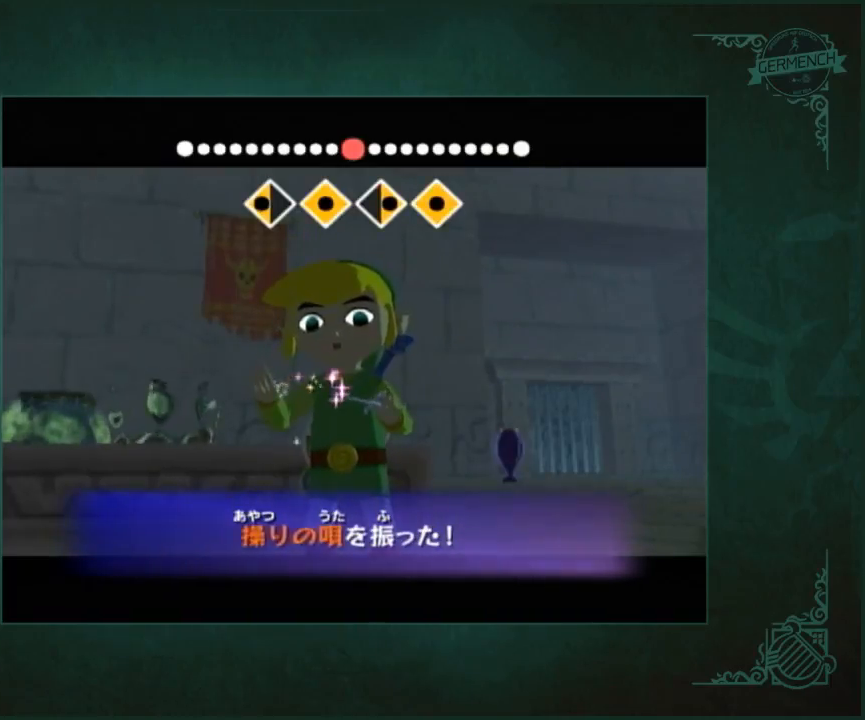
{"buttons": [], "left_stick": "center", "right_stick": "center", "button_events": []}
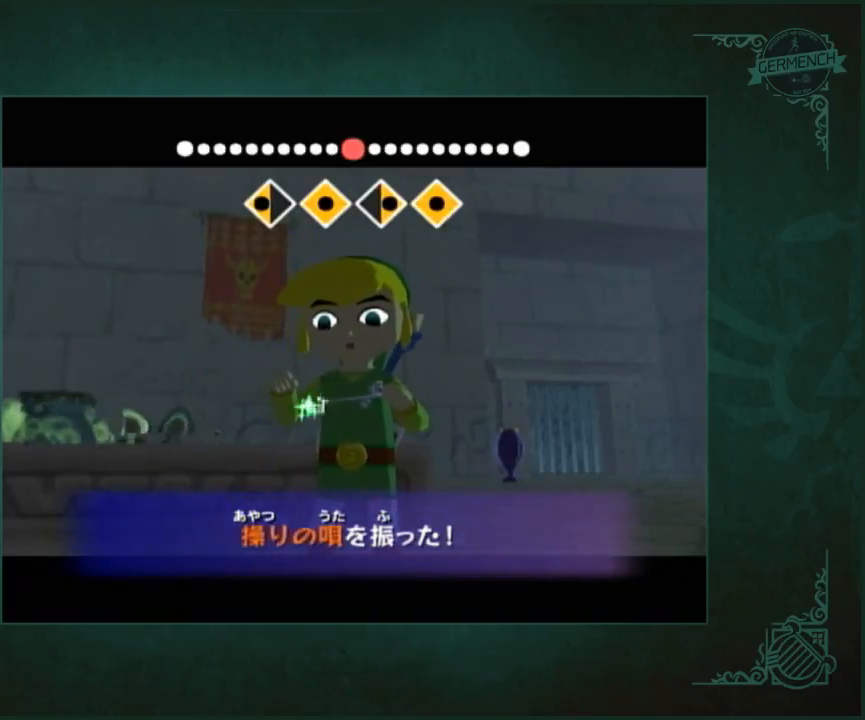
{"buttons": [], "left_stick": "center", "right_stick": "center", "button_events": []}
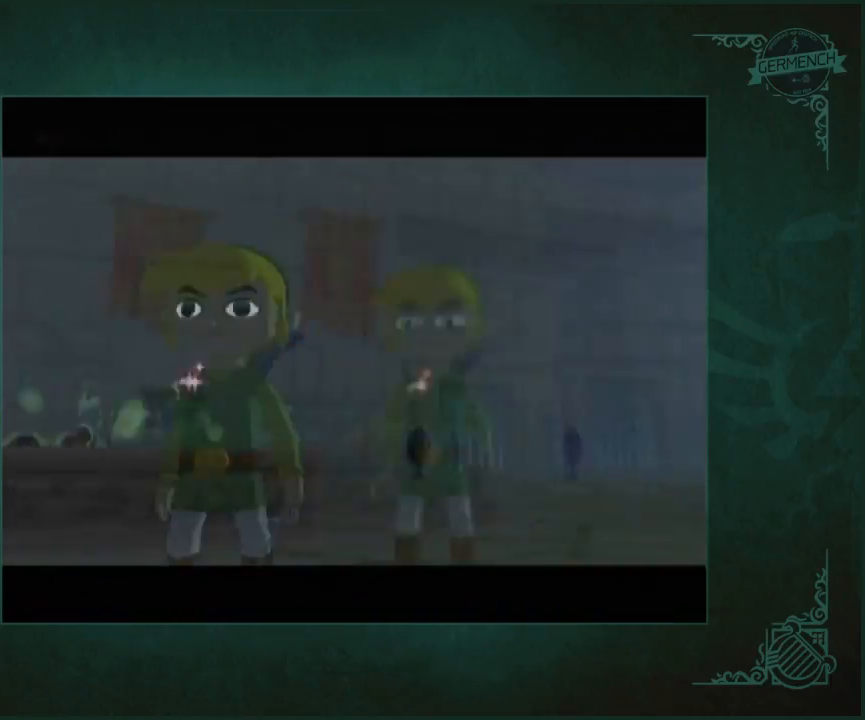
{"buttons": [], "left_stick": "center", "right_stick": "center", "button_events": []}
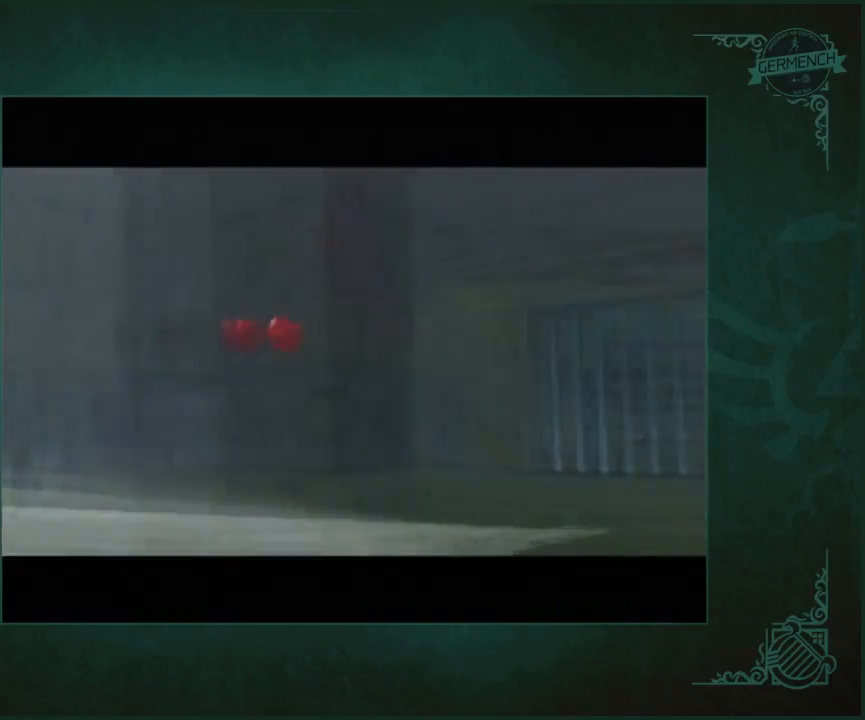
{"buttons": [], "left_stick": "center", "right_stick": "center", "button_events": []}
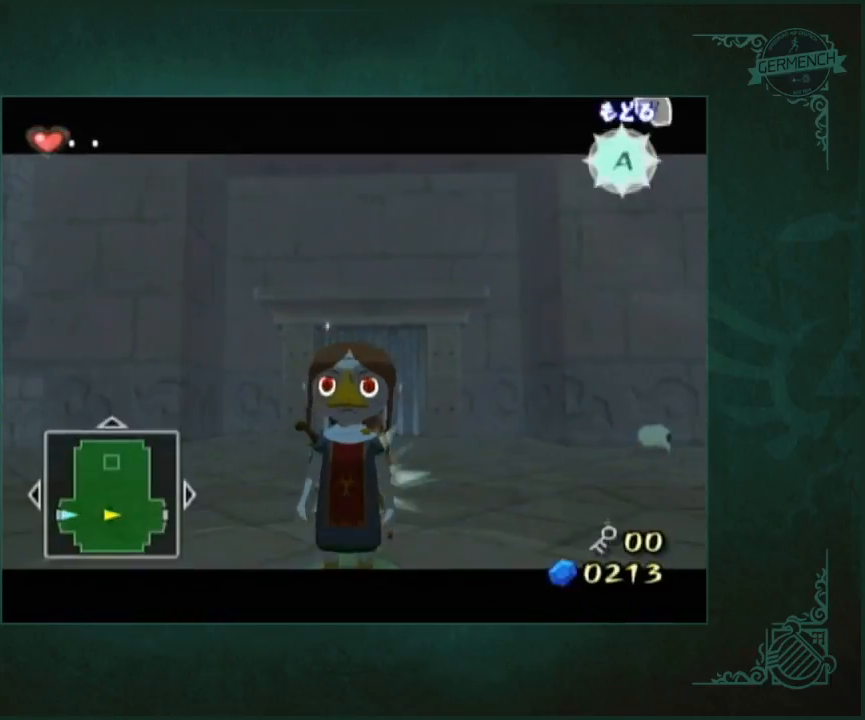
{"buttons": ["L1"], "left_stick": "center", "right_stick": "center", "button_events": [[333, "L1", "down"]]}
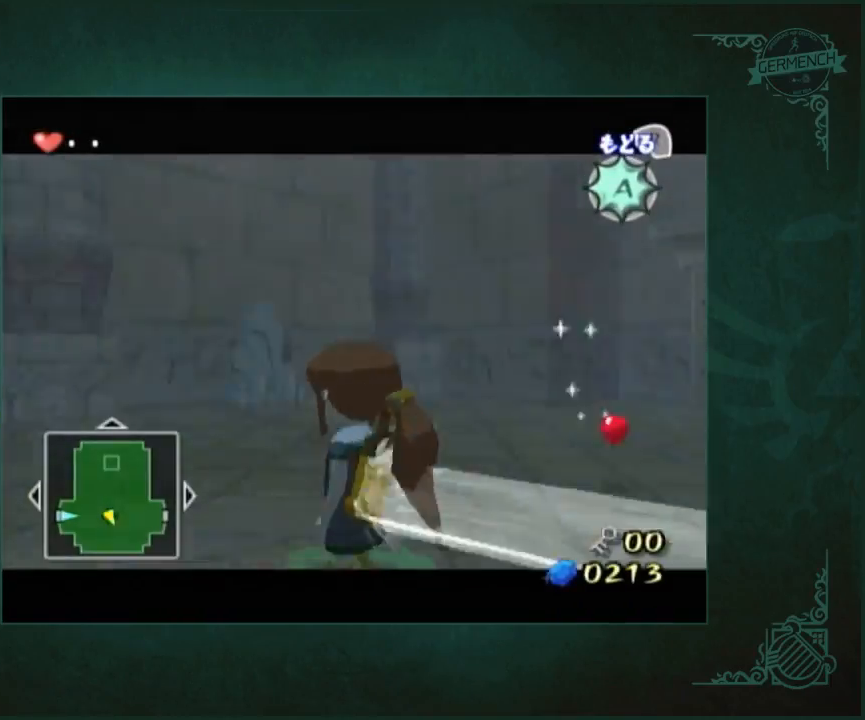
{"buttons": ["L1"], "left_stick": "right", "right_stick": "center", "button_events": []}
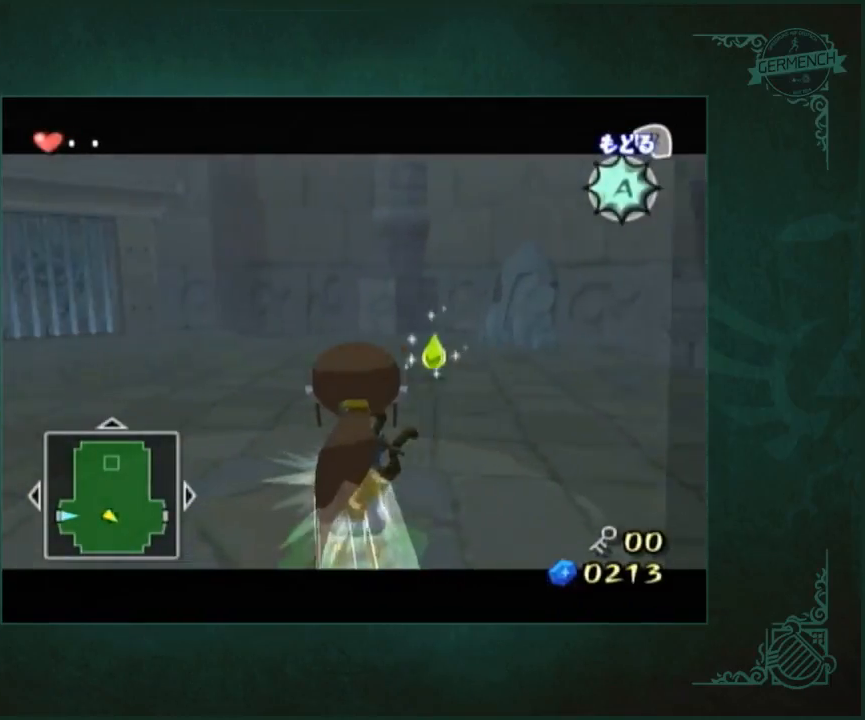
{"buttons": ["L1"], "left_stick": "right", "right_stick": "center", "button_events": []}
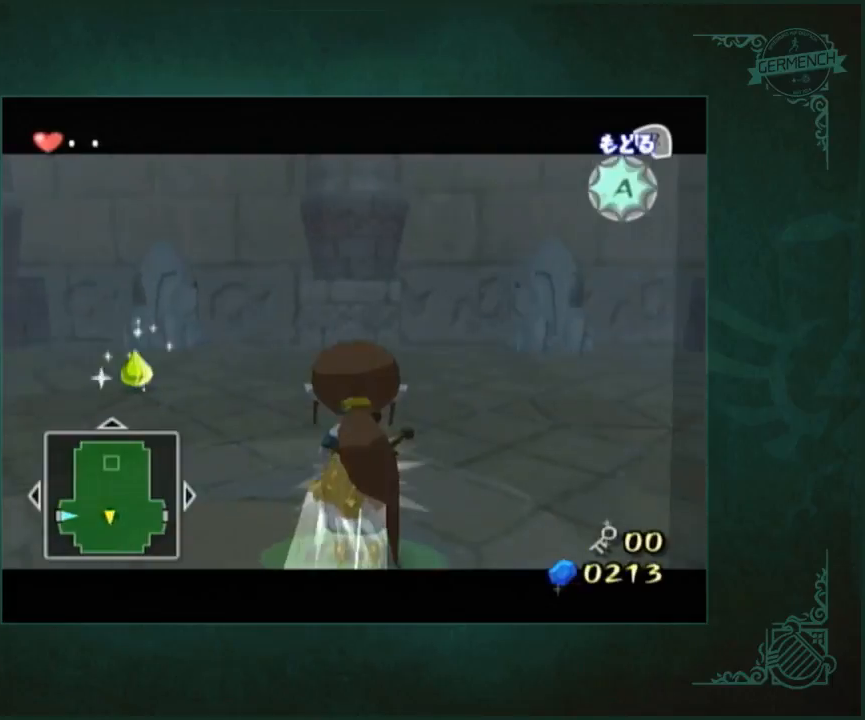
{"buttons": ["L1"], "left_stick": "right", "right_stick": "center", "button_events": []}
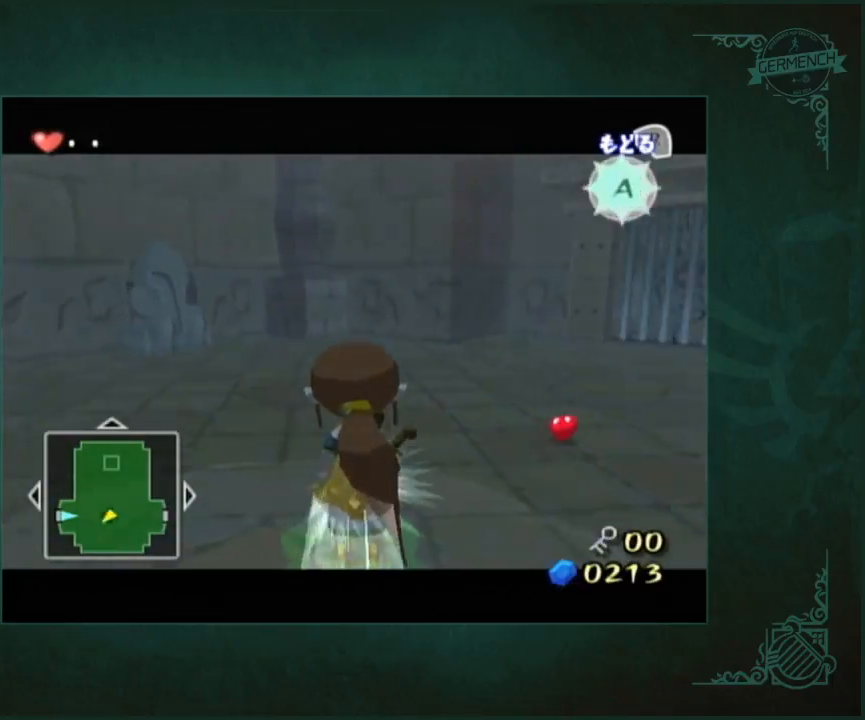
{"buttons": ["L1"], "left_stick": "right", "right_stick": "center", "button_events": []}
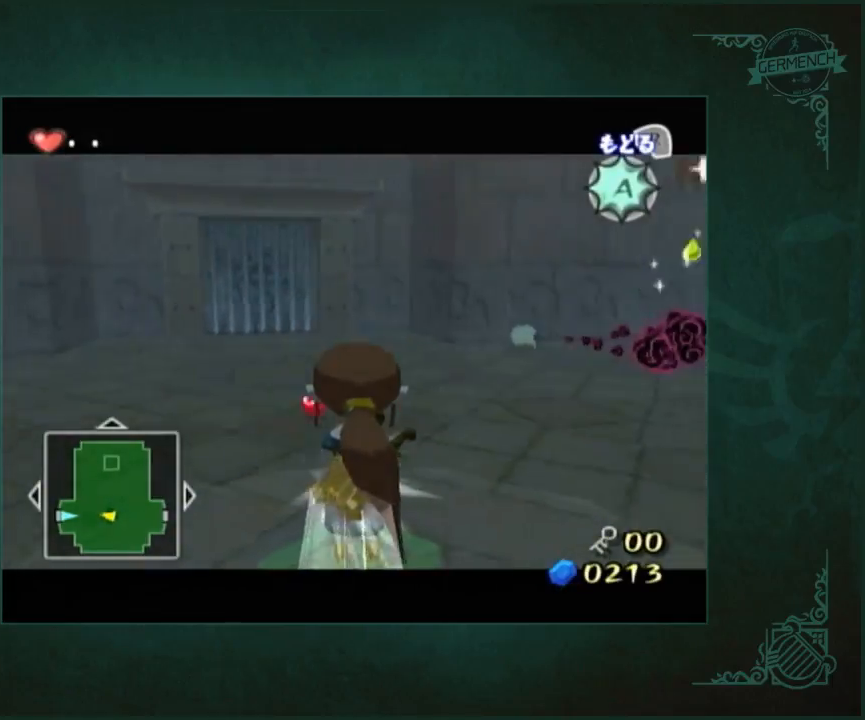
{"buttons": ["L1"], "left_stick": "right", "right_stick": "center", "button_events": []}
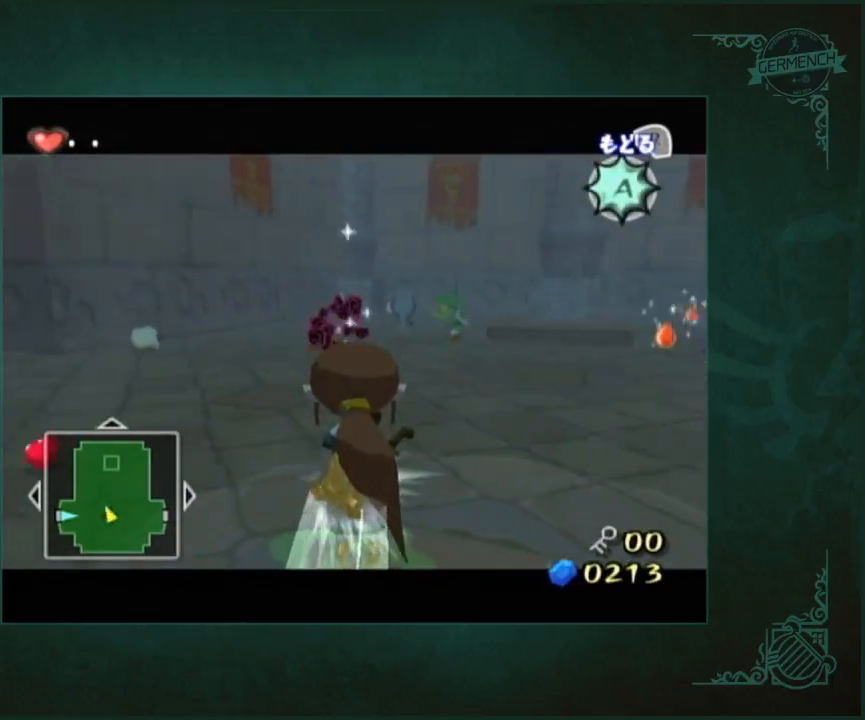
{"buttons": [], "left_stick": "center", "right_stick": "center", "button_events": [[133, "A", "down"], [200, "L1", "up"], [233, "A", "up"]]}